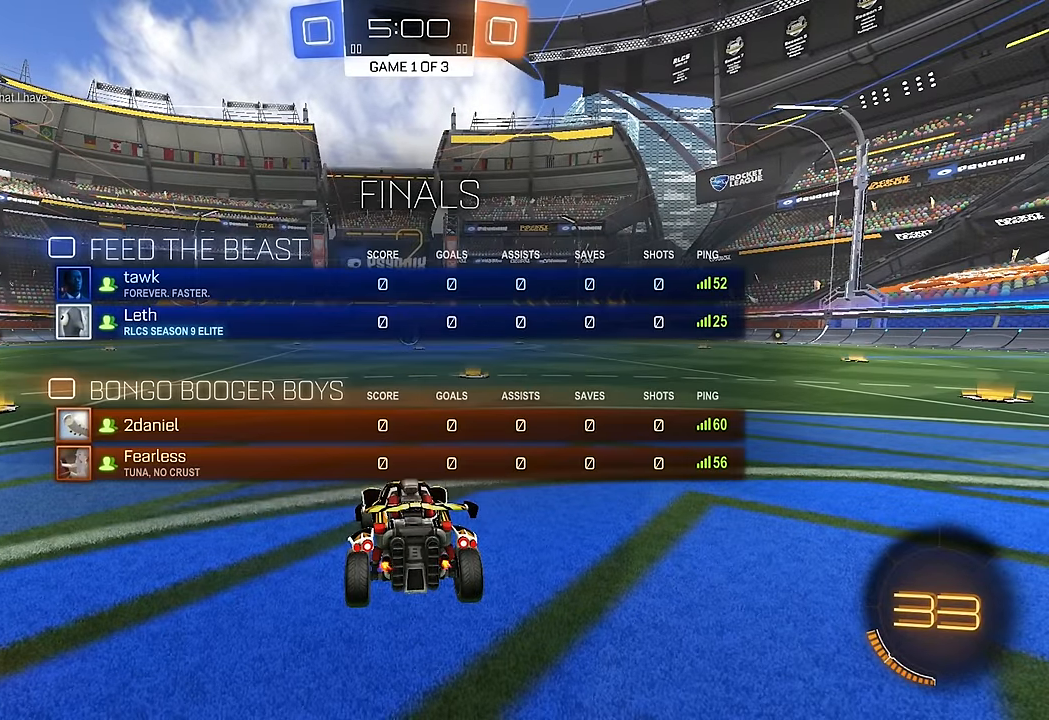
Gameplay with a controller (Xbox layout); each line is a JSON object with the inputs held at the frame after it. "events" lists button and stick changes between this image and that frame as [ms after this image, input, new state], when the widget could be followed in between. Not read: L3 R3.
{"buttons": ["B", "R2"], "left_stick": "center", "right_stick": "center", "events": [[167, "B", "down"], [183, "Y", "down"], [267, "Y", "up"], [350, "Y", "down"], [450, "Y", "up"]]}
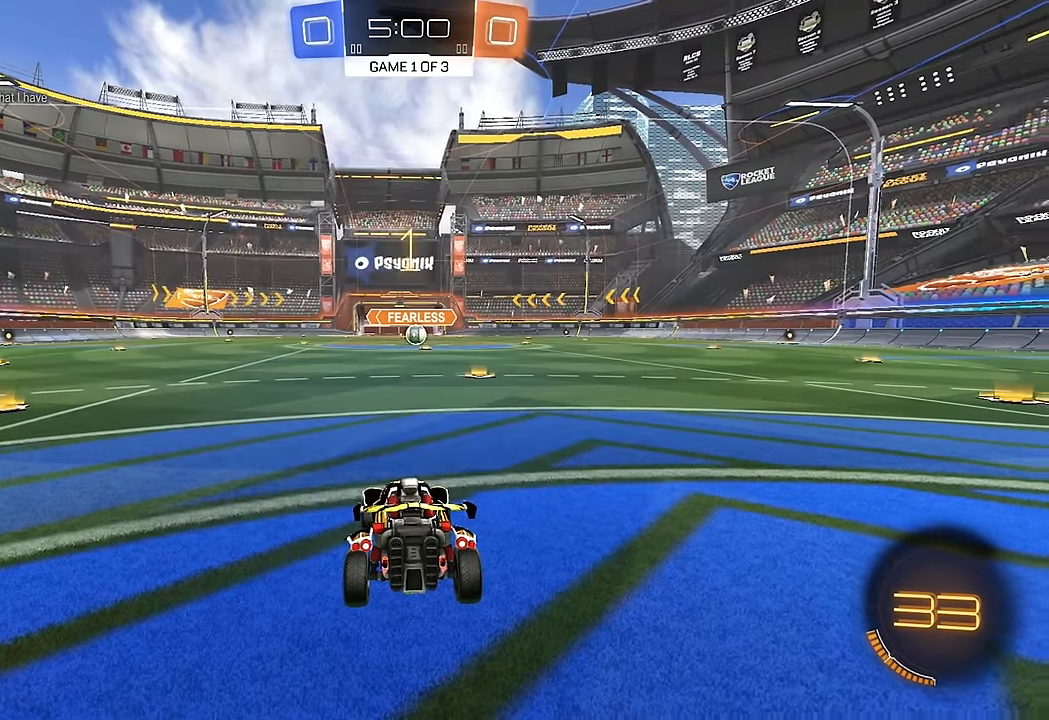
{"buttons": ["B", "Y", "R2"], "left_stick": "center", "right_stick": "center", "events": [[17, "Y", "down"], [100, "Y", "up"], [167, "Y", "down"], [233, "Y", "up"], [317, "Y", "down"], [417, "Y", "up"], [500, "Y", "down"]]}
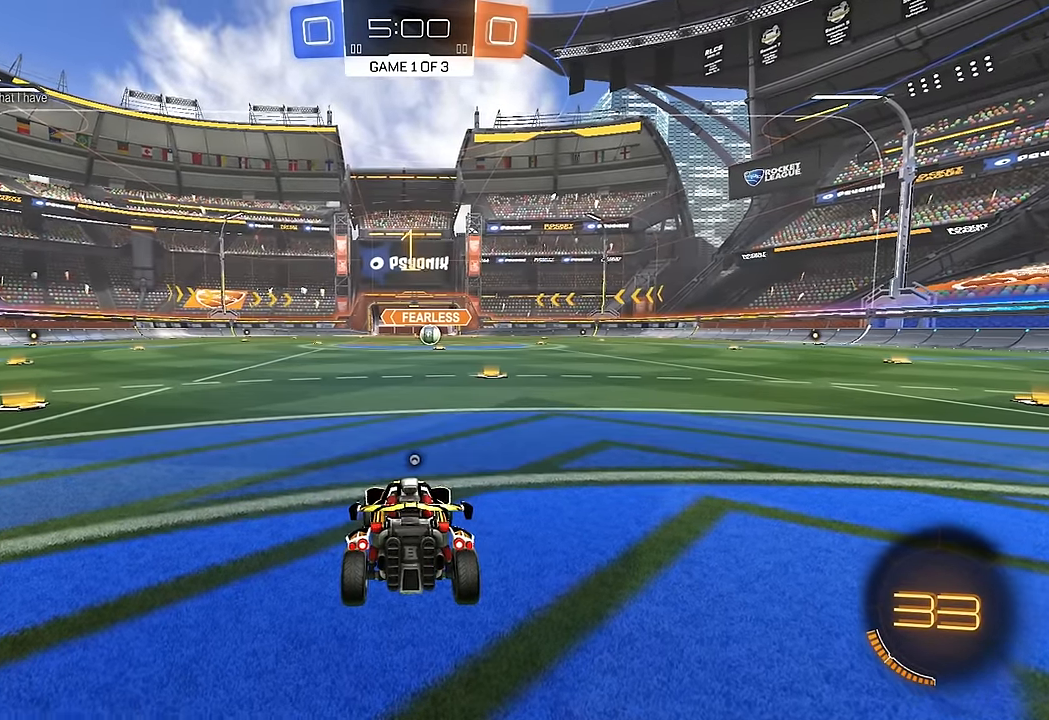
{"buttons": ["B", "R2"], "left_stick": "center", "right_stick": "center", "events": [[100, "Y", "up"], [250, "left_stick", "right"], [400, "left_stick", "center"]]}
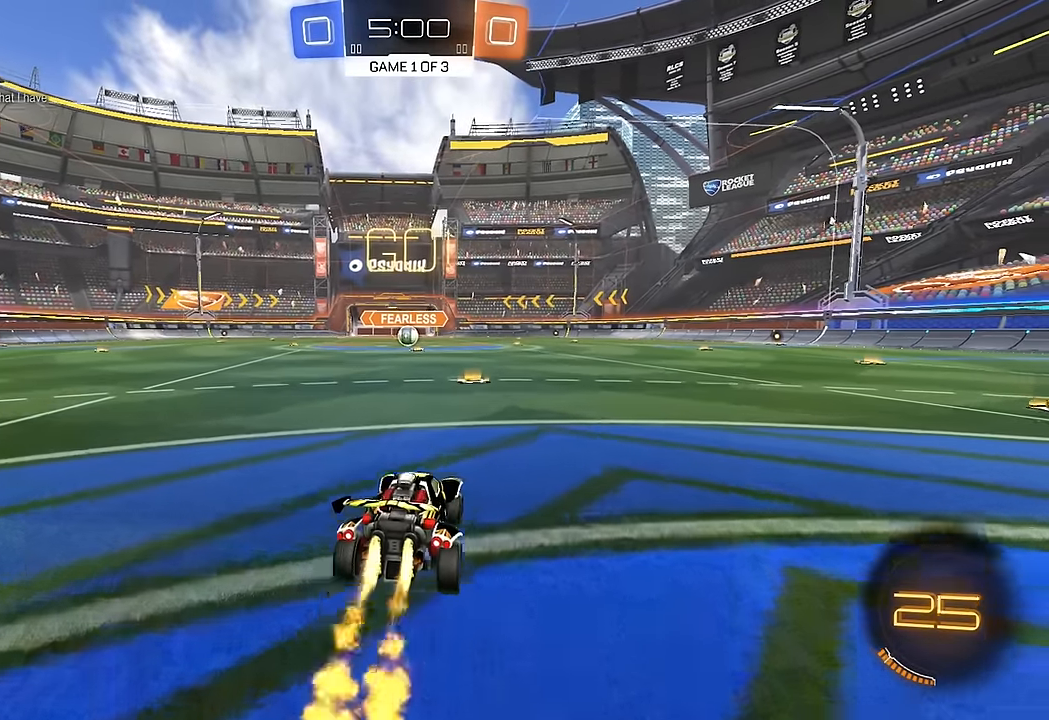
{"buttons": ["B", "Y", "L1", "R2"], "left_stick": "down-left", "right_stick": "center", "events": [[133, "left_stick", "down-right"], [150, "A", "down"], [183, "L1", "down"], [217, "left_stick", "up-left"], [250, "A", "up"], [250, "B", "up"], [283, "B", "down"], [317, "A", "down"], [350, "left_stick", "down-left"], [400, "A", "up"], [467, "A", "down"], [467, "Y", "down"], [500, "A", "up"]]}
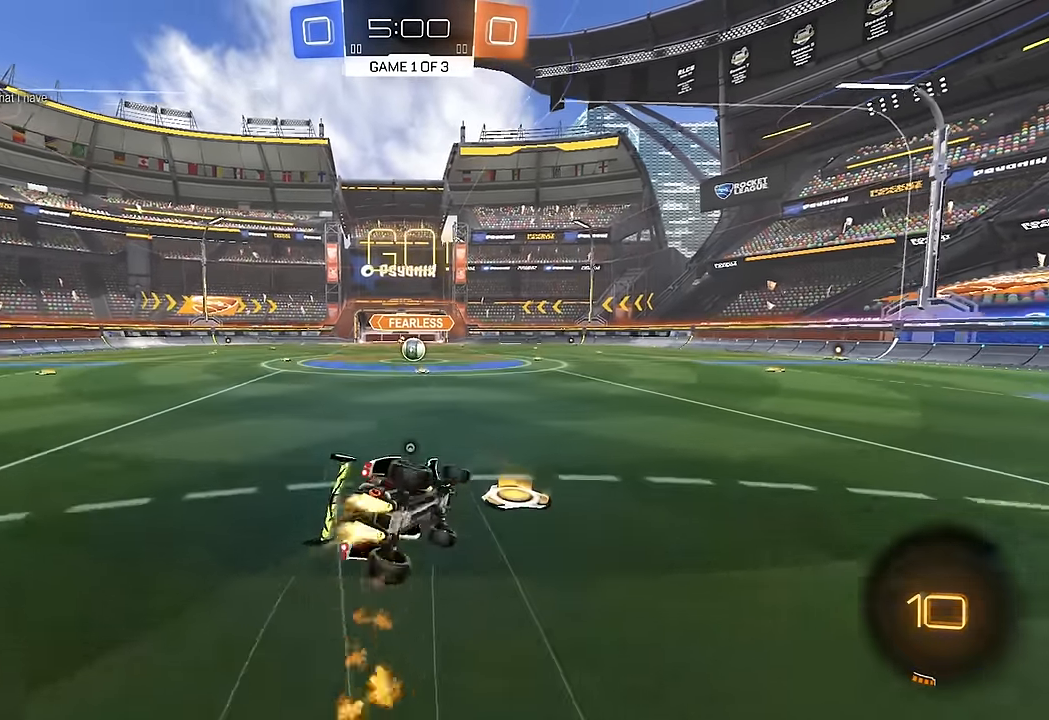
{"buttons": ["L1", "R2"], "left_stick": "down-left", "right_stick": "center", "events": [[67, "Y", "up"], [150, "Y", "down"], [250, "Y", "up"], [467, "B", "up"]]}
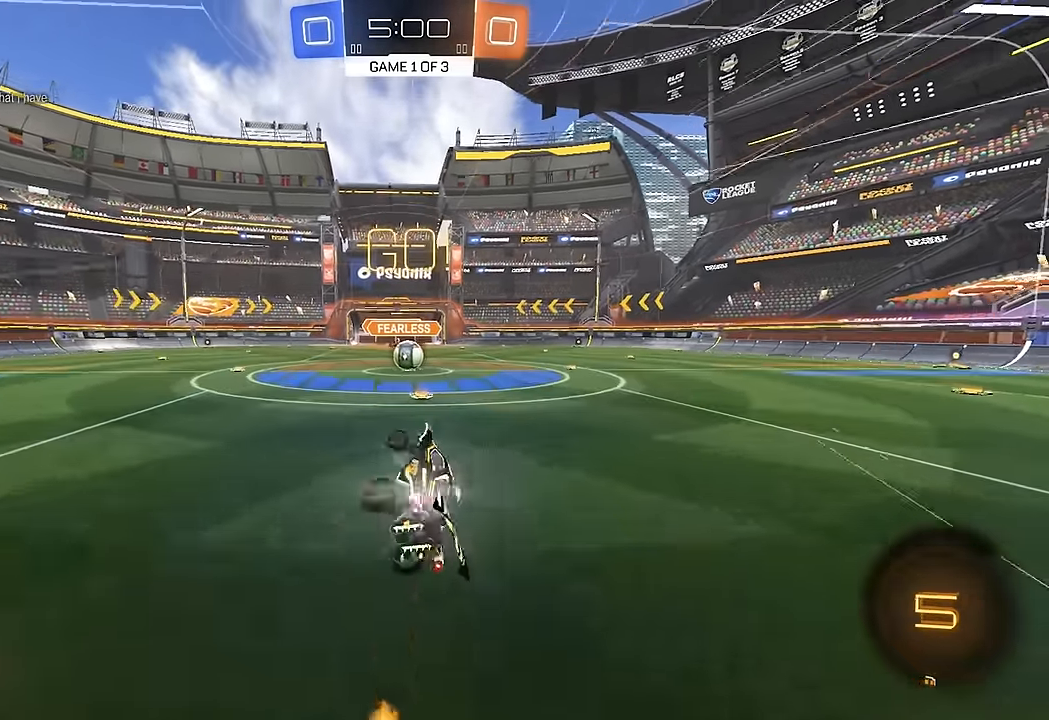
{"buttons": ["B", "R2"], "left_stick": "right", "right_stick": "center", "events": [[67, "L1", "up"], [133, "left_stick", "center"], [367, "left_stick", "right"], [483, "B", "down"]]}
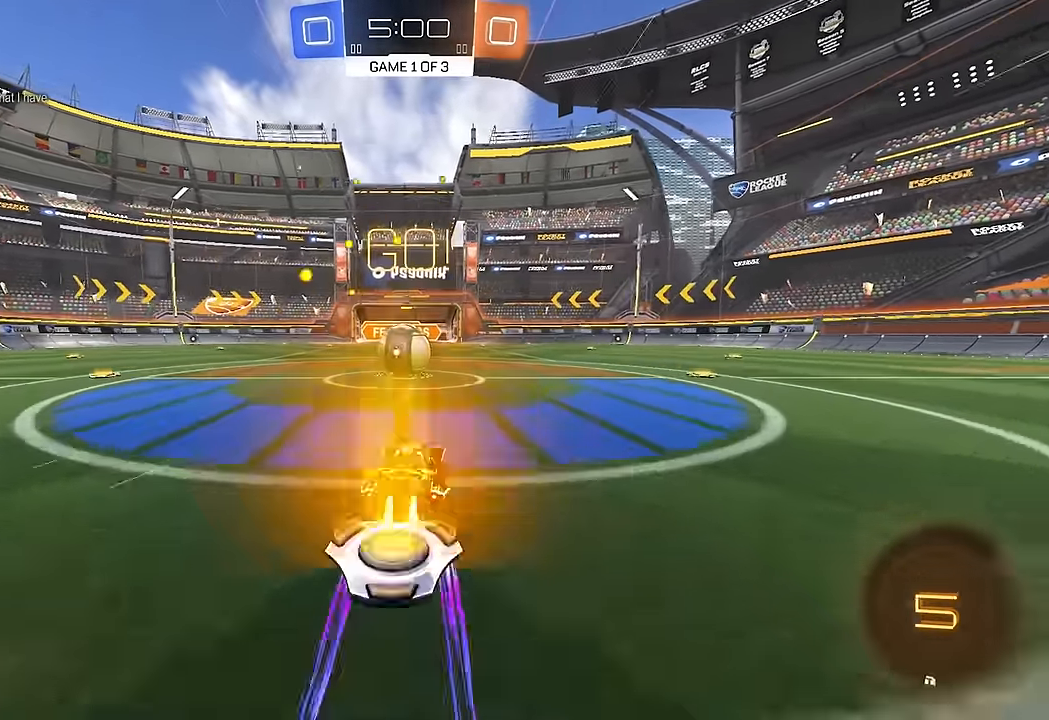
{"buttons": ["B", "R2"], "left_stick": "center", "right_stick": "center", "events": [[17, "L1", "down"], [83, "B", "up"], [83, "L1", "up"], [167, "B", "down"], [450, "left_stick", "center"]]}
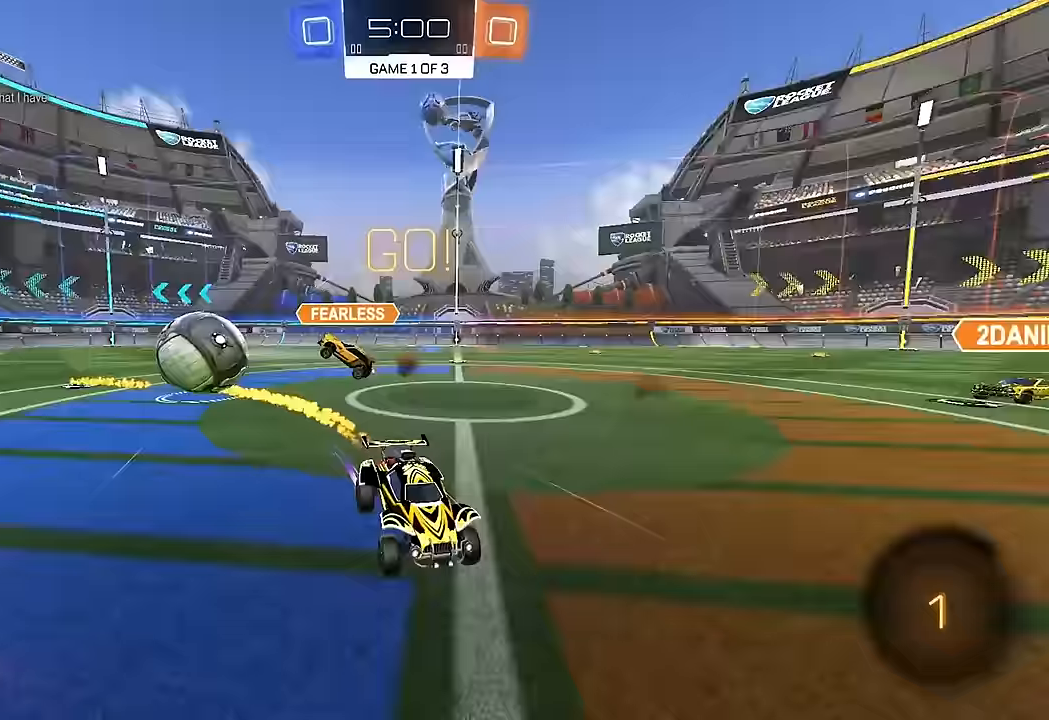
{"buttons": ["R2"], "left_stick": "center", "right_stick": "center", "events": [[17, "B", "up"], [133, "left_stick", "right"], [150, "B", "down"], [233, "B", "up"], [267, "left_stick", "center"]]}
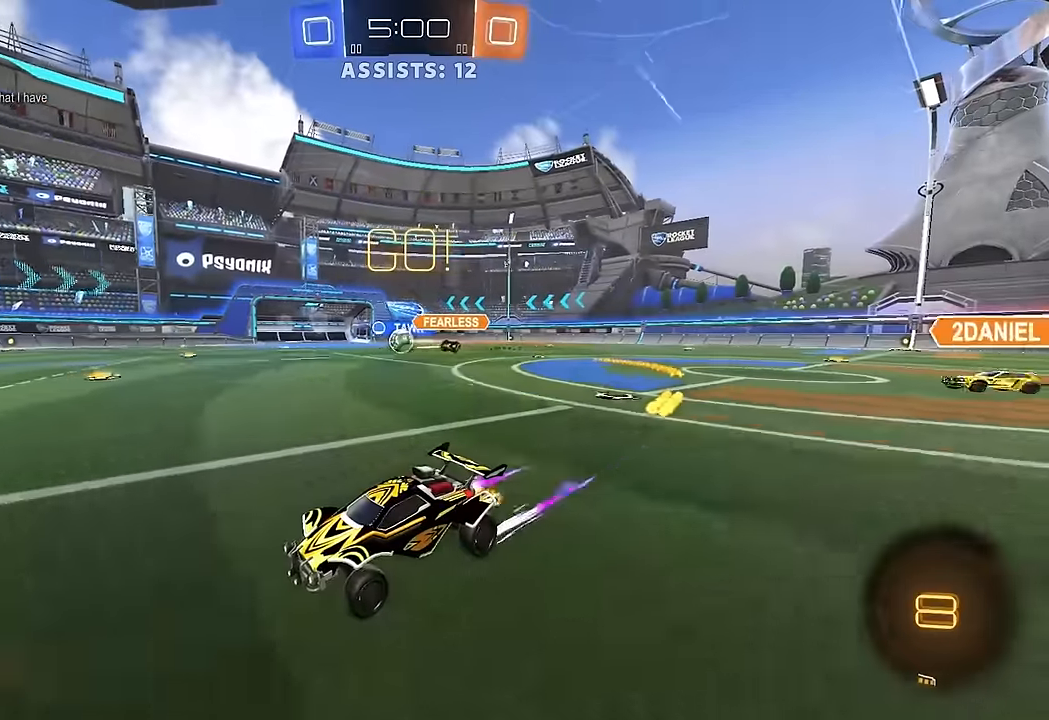
{"buttons": ["R2"], "left_stick": "center", "right_stick": "center", "events": [[50, "left_stick", "right"], [183, "left_stick", "center"], [267, "left_stick", "right"], [367, "left_stick", "center"]]}
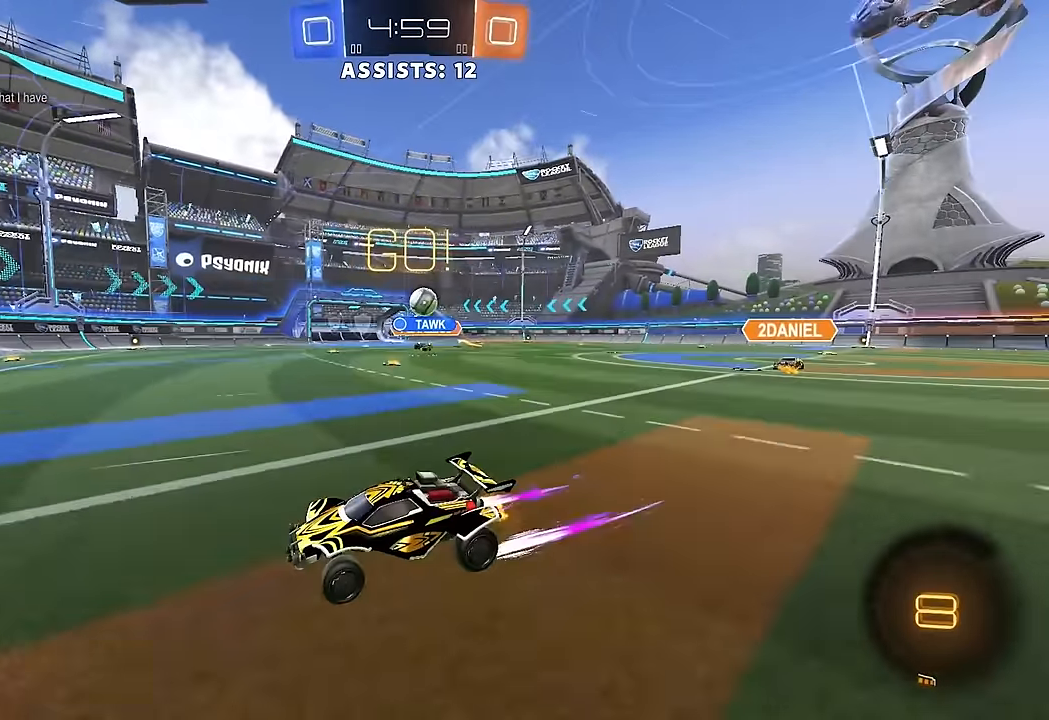
{"buttons": [], "left_stick": "center", "right_stick": "center", "events": [[50, "left_stick", "right"], [167, "R2", "up"], [183, "L2", "down"], [200, "left_stick", "left"], [317, "R2", "down"], [383, "left_stick", "center"], [400, "L2", "up"], [483, "R2", "up"]]}
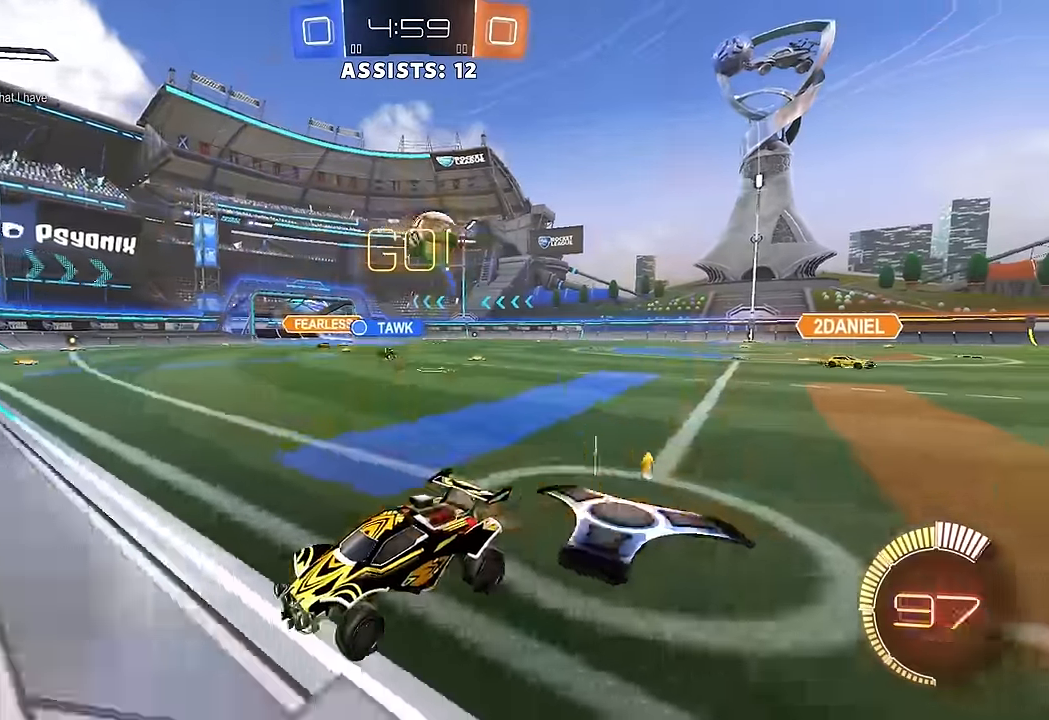
{"buttons": ["R2"], "left_stick": "left", "right_stick": "center", "events": [[17, "L2", "down"], [83, "R2", "down"], [100, "L2", "up"], [367, "L2", "down"], [383, "left_stick", "left"], [450, "L2", "up"]]}
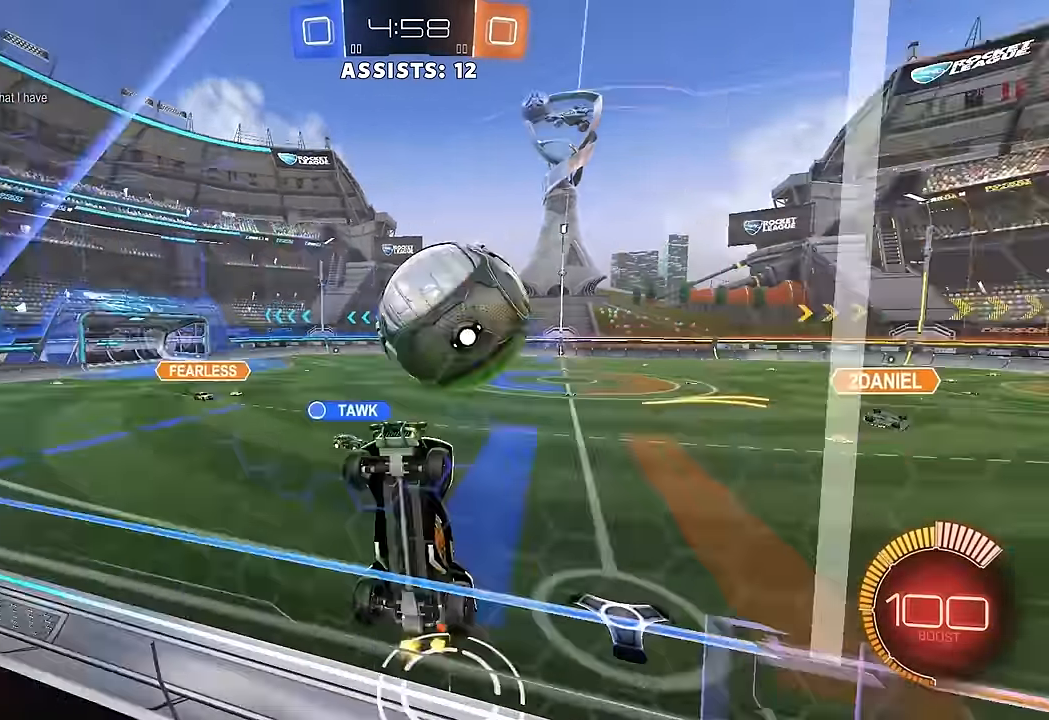
{"buttons": ["B", "R2"], "left_stick": "left", "right_stick": "center", "events": [[50, "B", "down"], [117, "L1", "down"], [183, "L1", "up"]]}
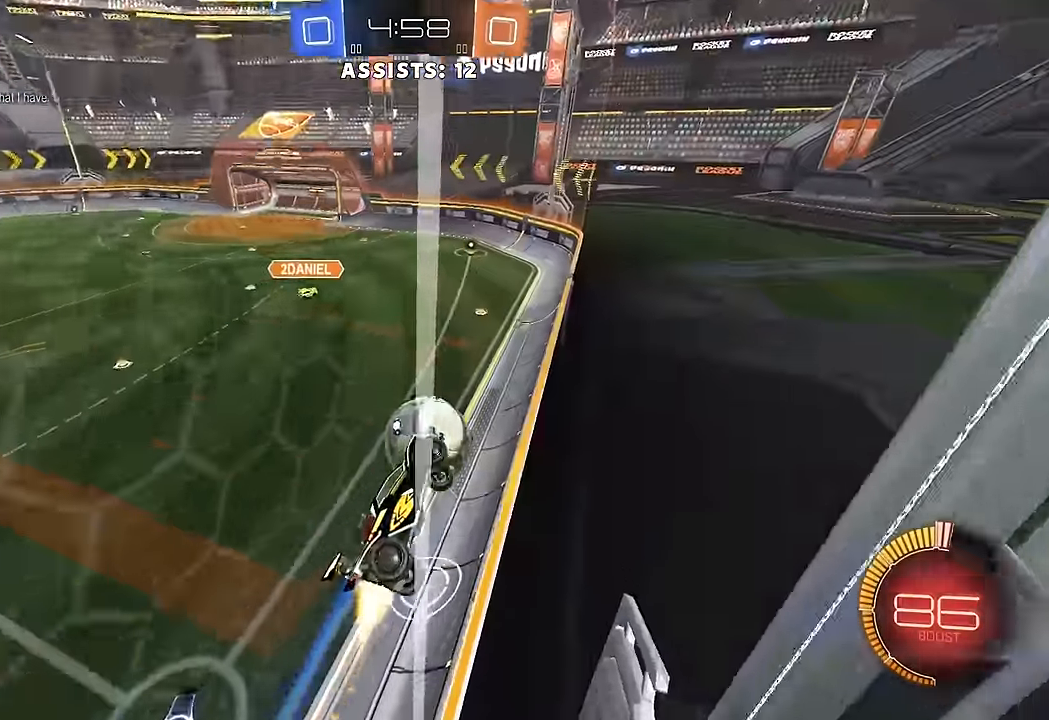
{"buttons": ["B", "R2"], "left_stick": "center", "right_stick": "center", "events": [[283, "left_stick", "center"]]}
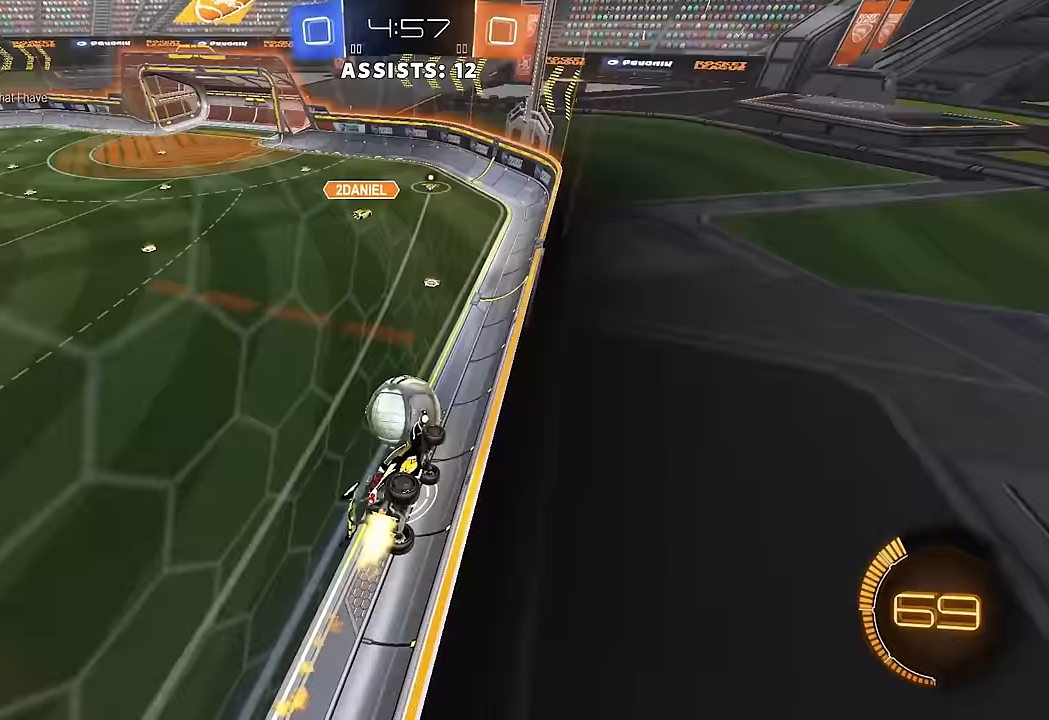
{"buttons": ["L2"], "left_stick": "right", "right_stick": "center", "events": [[33, "left_stick", "left"], [150, "B", "up"], [150, "left_stick", "center"], [417, "L2", "down"], [417, "R2", "up"], [467, "left_stick", "right"]]}